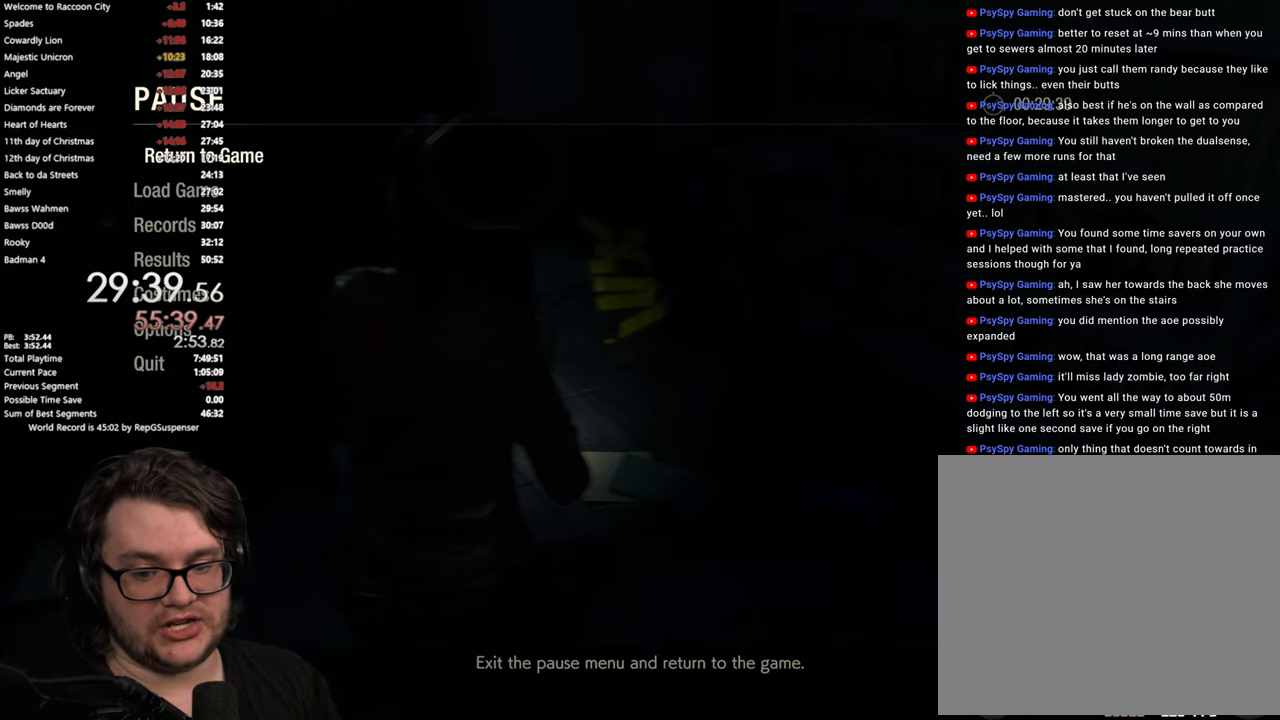
Gameplay with a controller (PlayStation layout); each line is a JSON object with the inputs held at the frame after it. "button_events" lists button changes between this image and that frame as [ms after this image, input, new state], when the widget could be followed in between (sticks are given only as held states). Not read: R2.
{"buttons": ["CIRCLE"], "left_stick": "center", "right_stick": "center", "button_events": [[417, "CIRCLE", "down"]]}
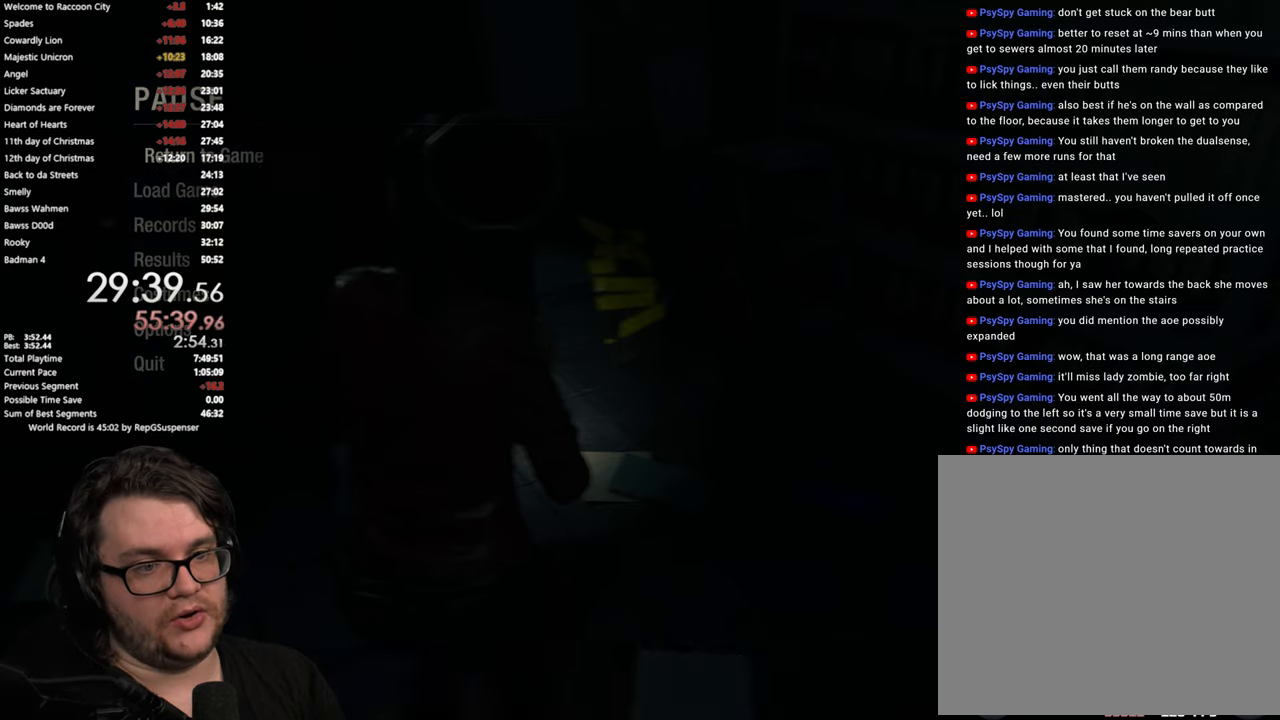
{"buttons": [], "left_stick": "center", "right_stick": "right", "button_events": [[17, "CIRCLE", "up"]]}
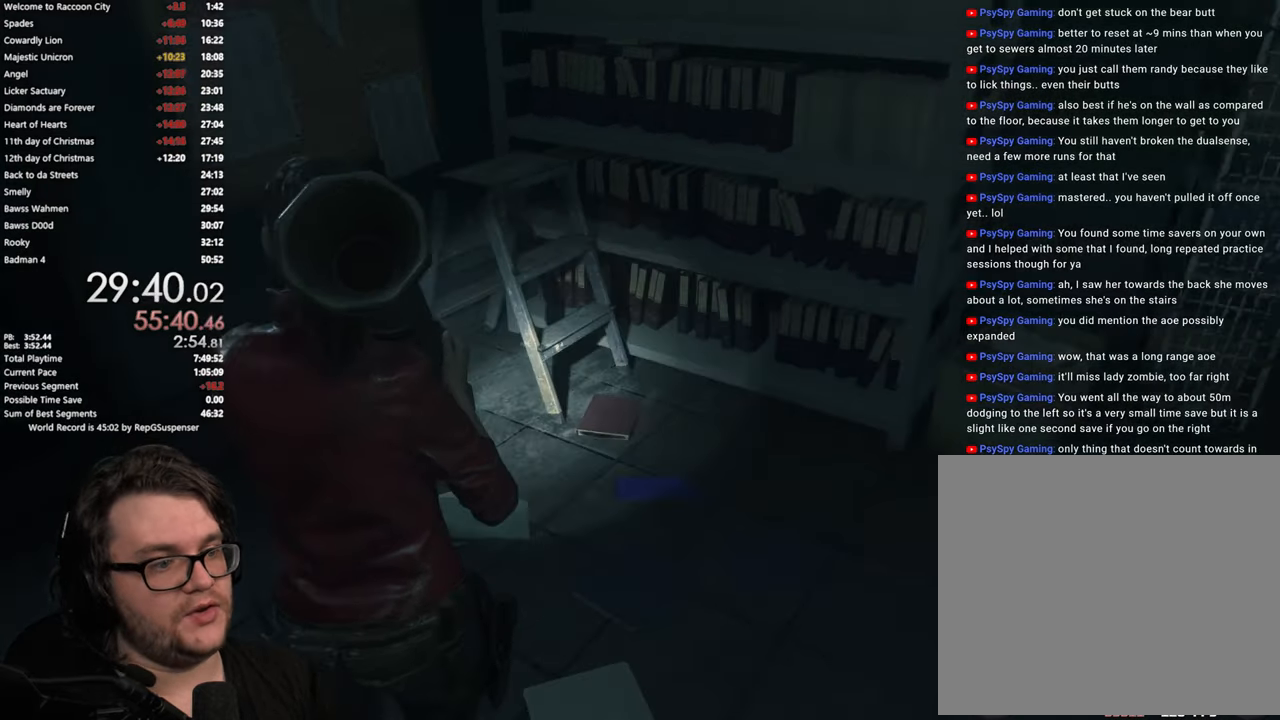
{"buttons": [], "left_stick": "center", "right_stick": "right", "button_events": []}
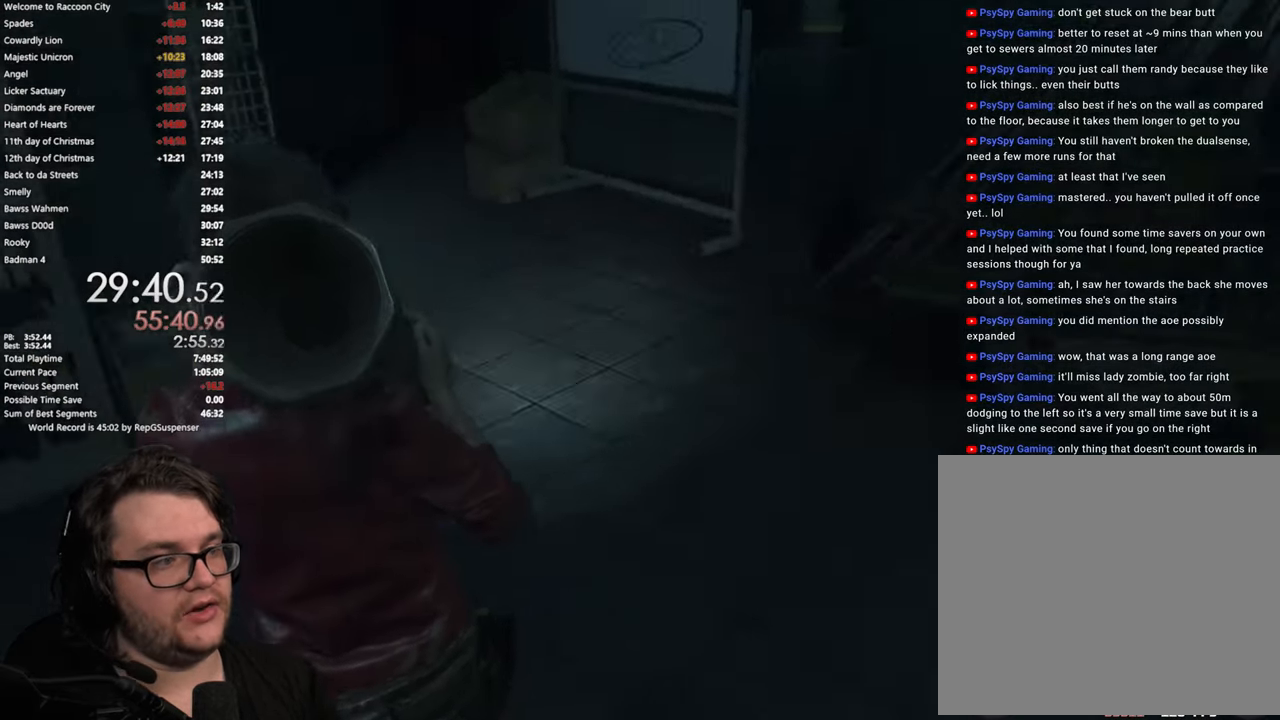
{"buttons": ["L2"], "left_stick": "center", "right_stick": "center", "button_events": [[334, "L2", "down"]]}
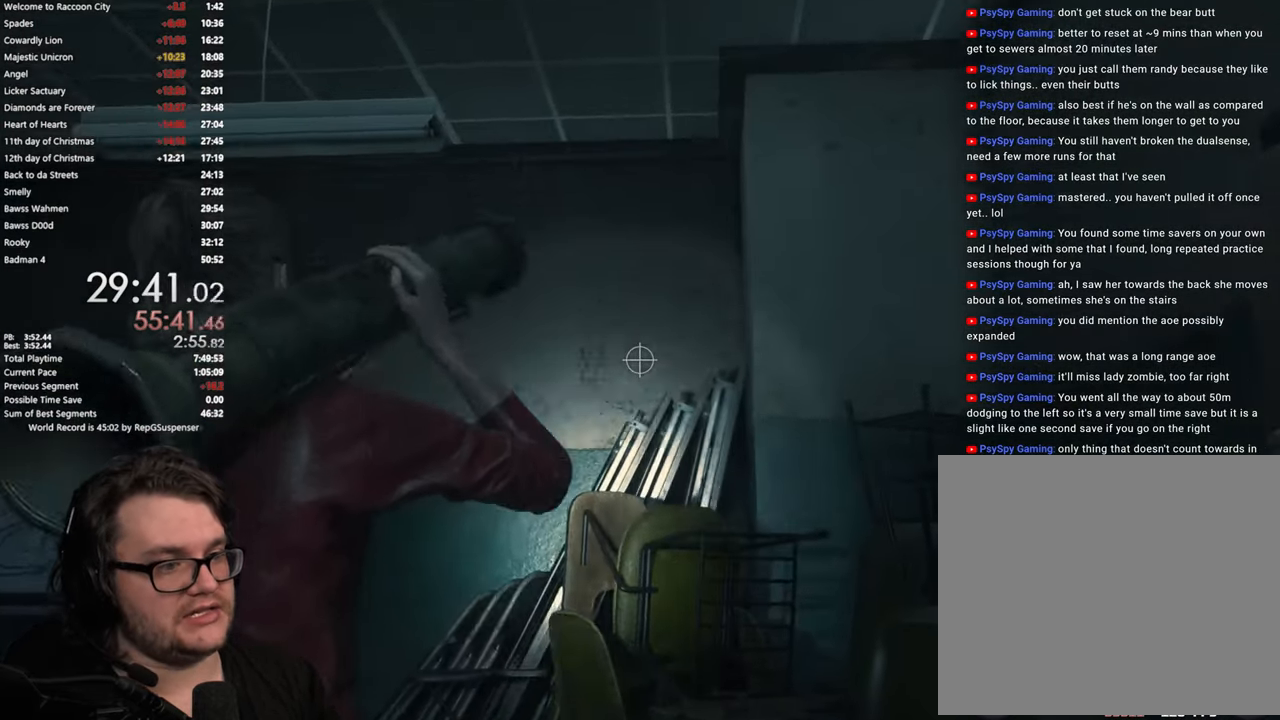
{"buttons": ["L2"], "left_stick": "center", "right_stick": "center", "button_events": []}
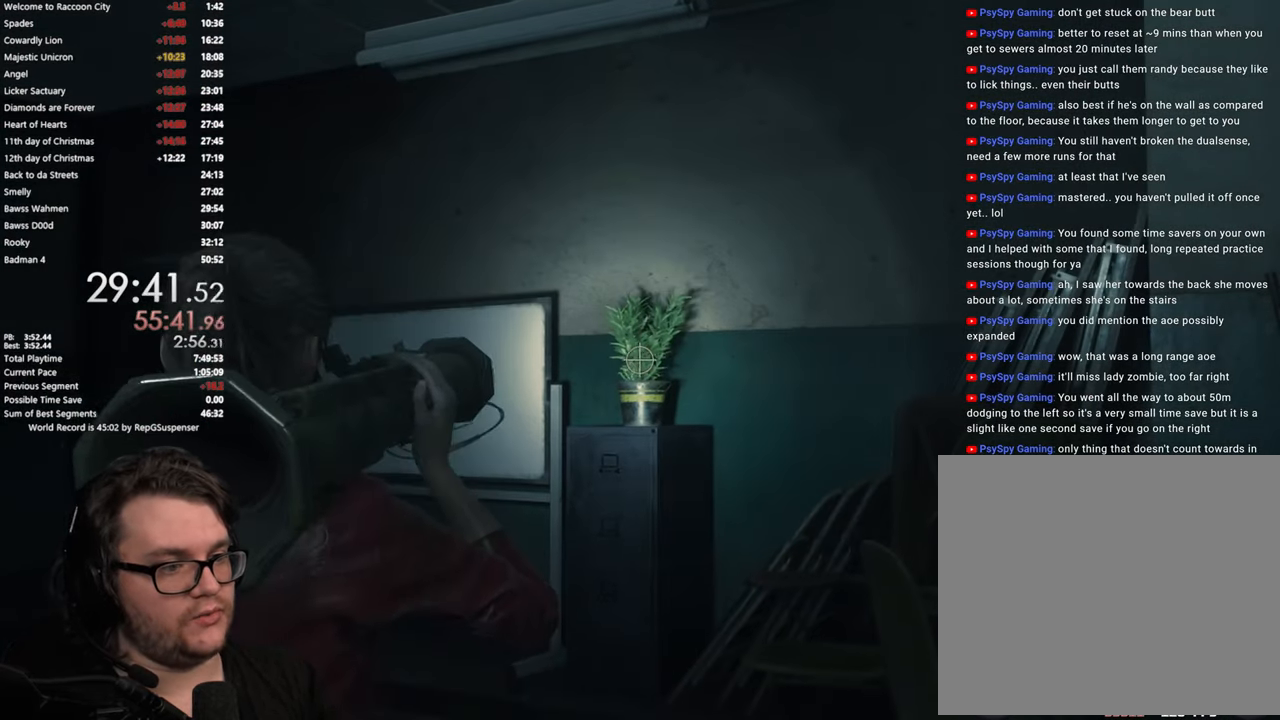
{"buttons": ["L2"], "left_stick": "center", "right_stick": "center", "button_events": []}
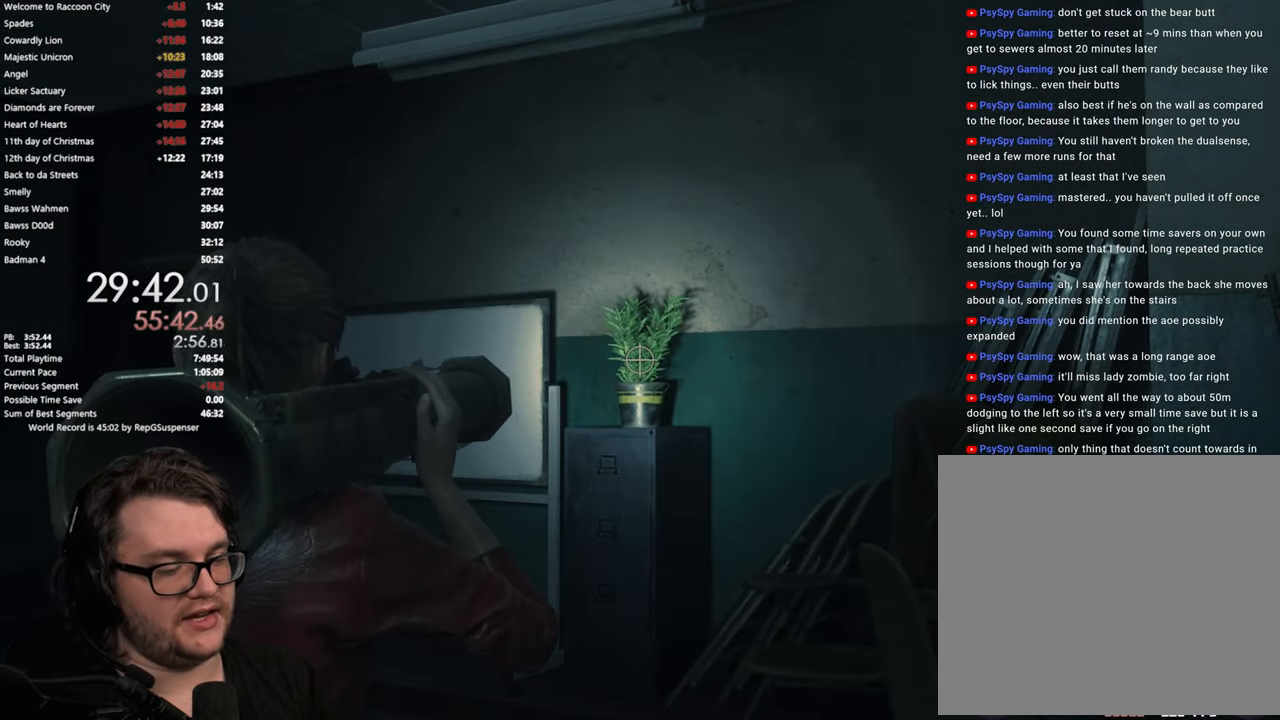
{"buttons": [], "left_stick": "center", "right_stick": "down-left", "button_events": [[33, "L2", "up"]]}
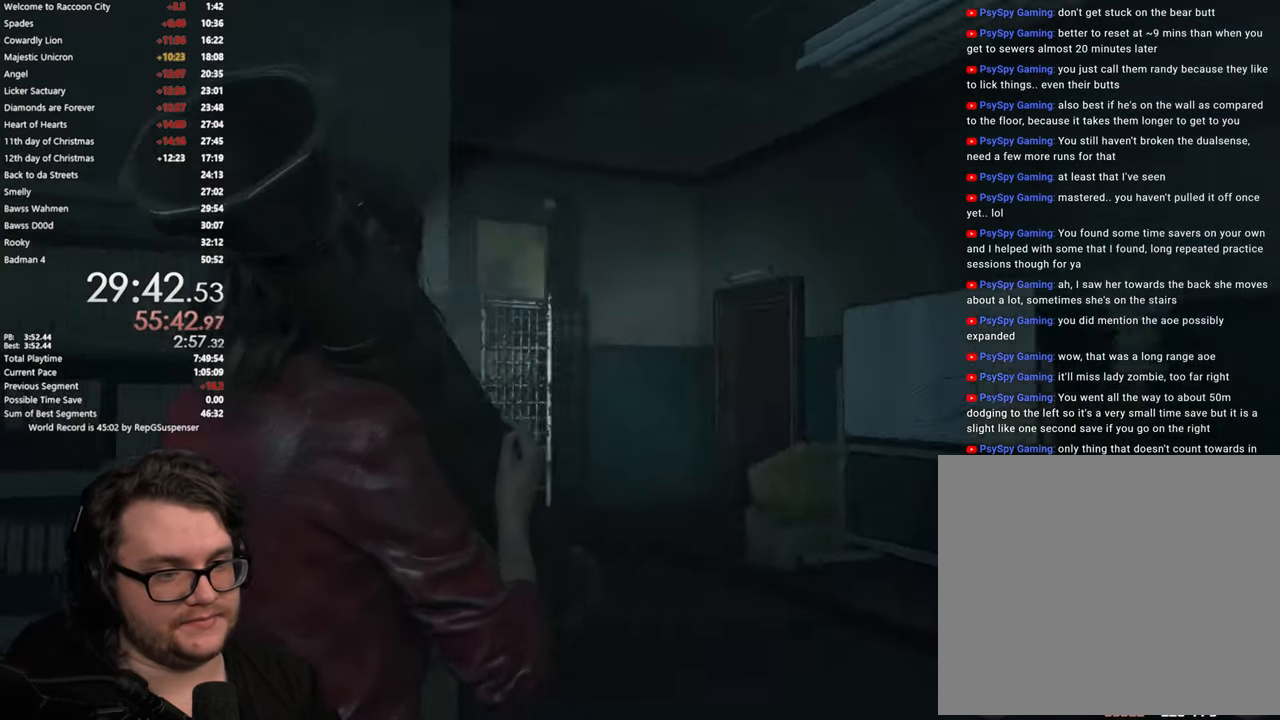
{"buttons": [], "left_stick": "center", "right_stick": "left", "button_events": []}
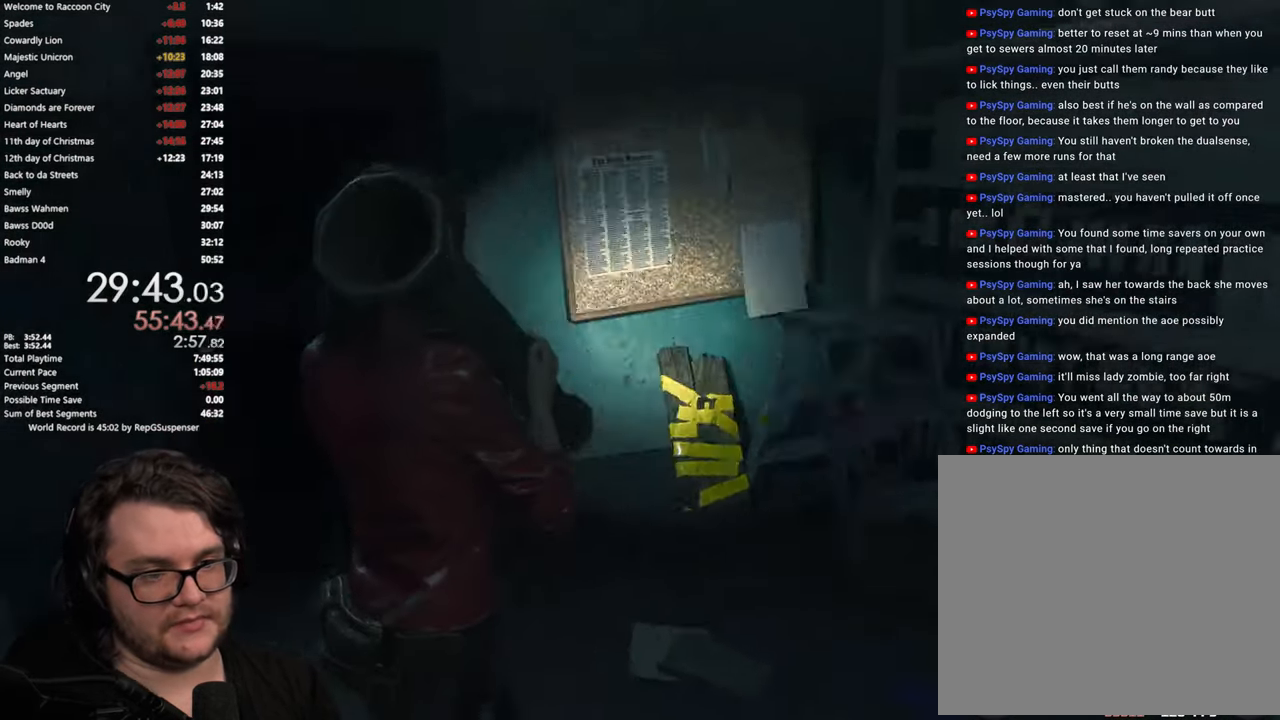
{"buttons": [], "left_stick": "up", "right_stick": "center", "button_events": []}
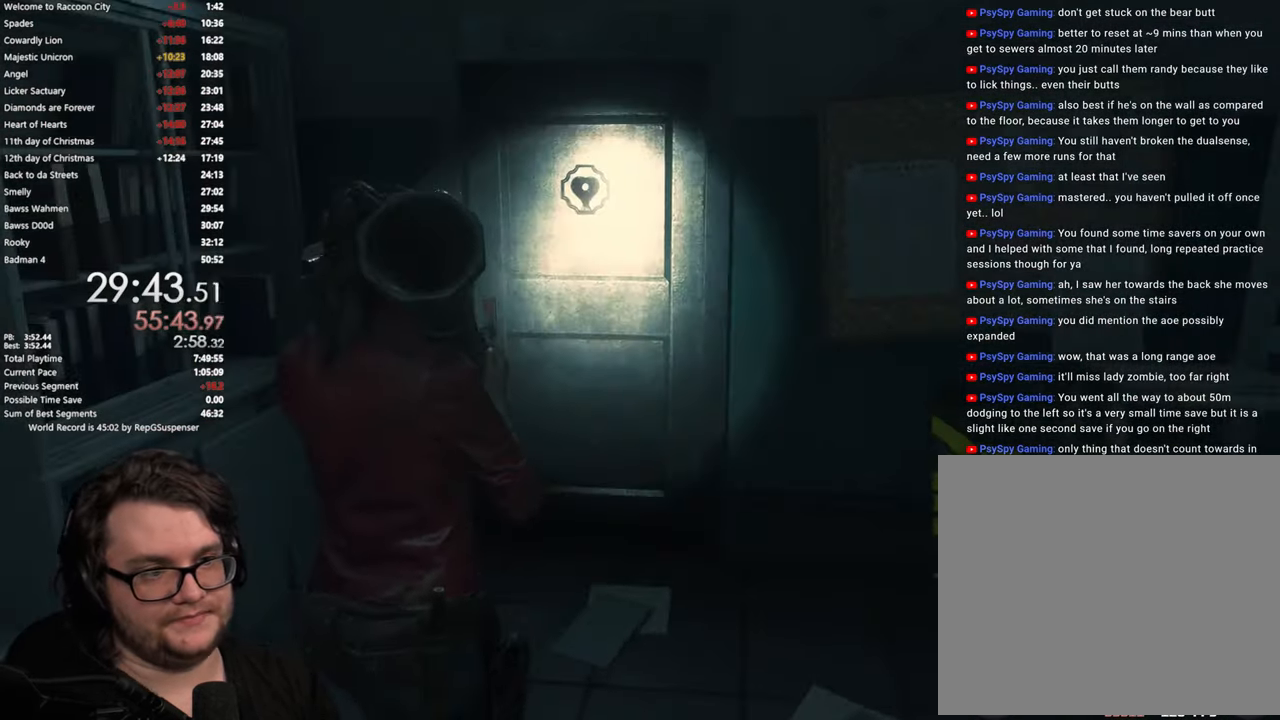
{"buttons": [], "left_stick": "up", "right_stick": "center", "button_events": []}
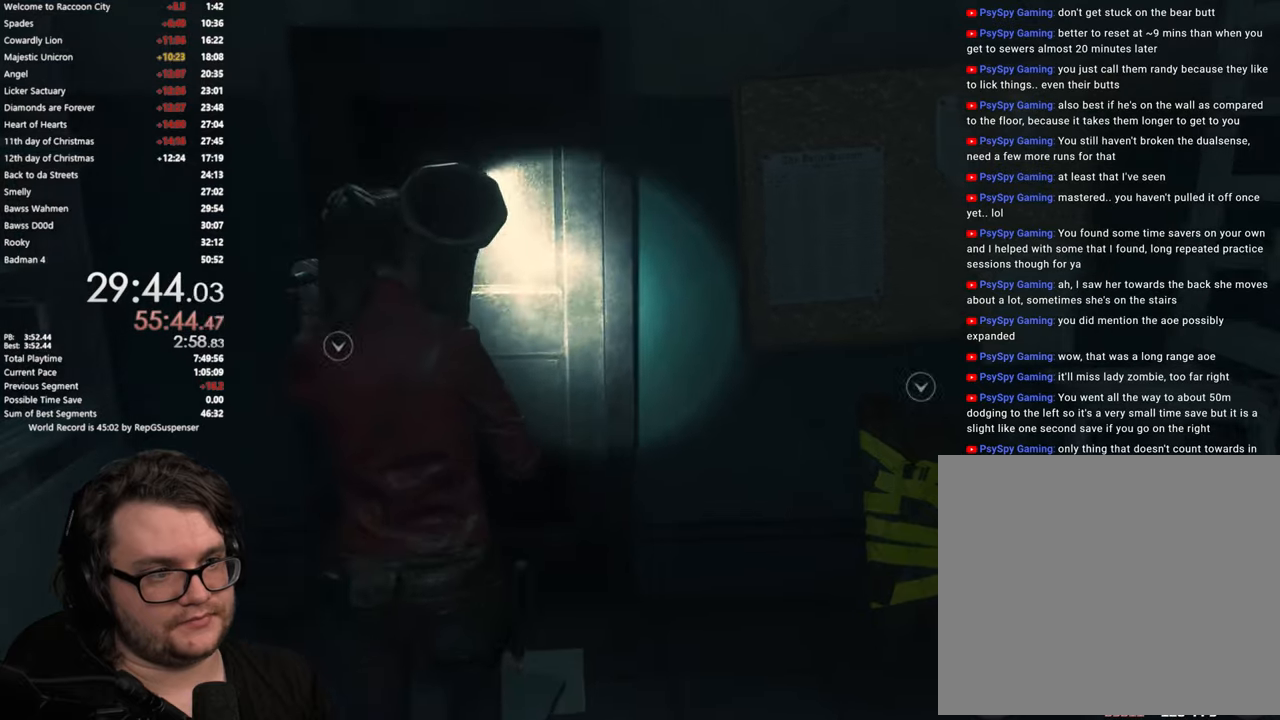
{"buttons": ["CROSS"], "left_stick": "up", "right_stick": "center", "button_events": [[450, "CROSS", "down"]]}
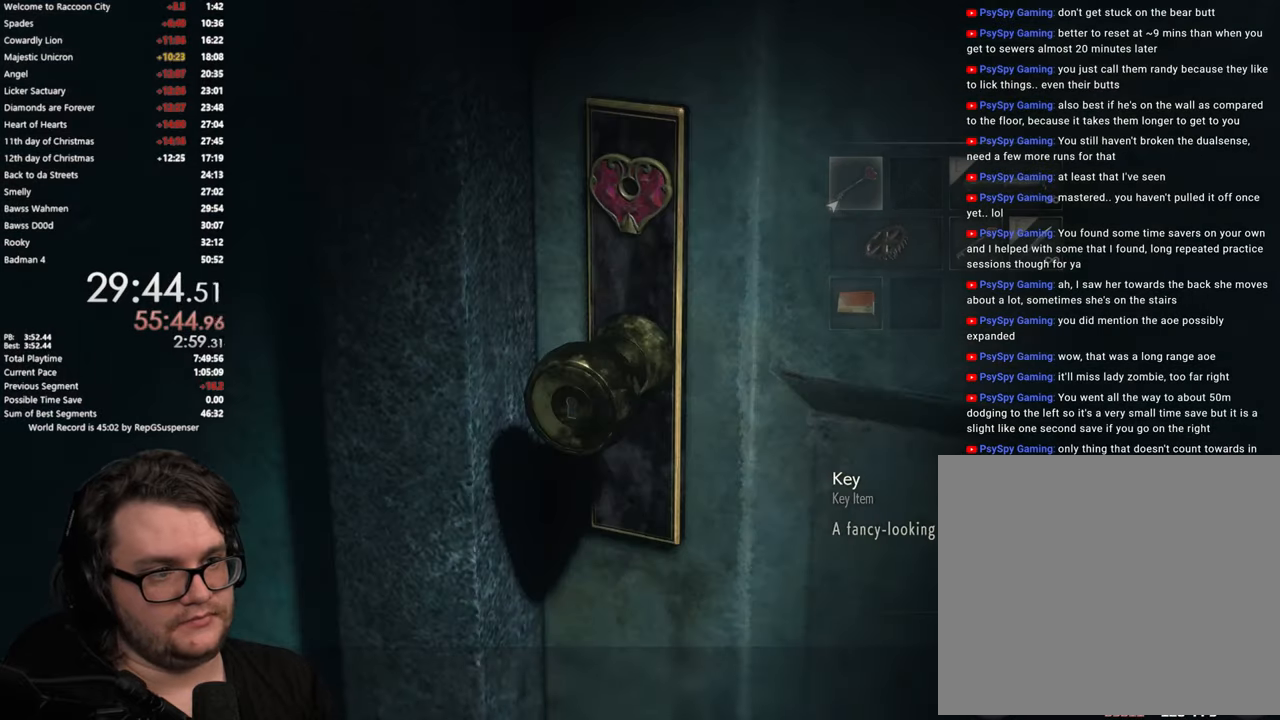
{"buttons": [], "left_stick": "center", "right_stick": "center", "button_events": [[50, "CROSS", "up"], [384, "CROSS", "down"], [468, "CROSS", "up"]]}
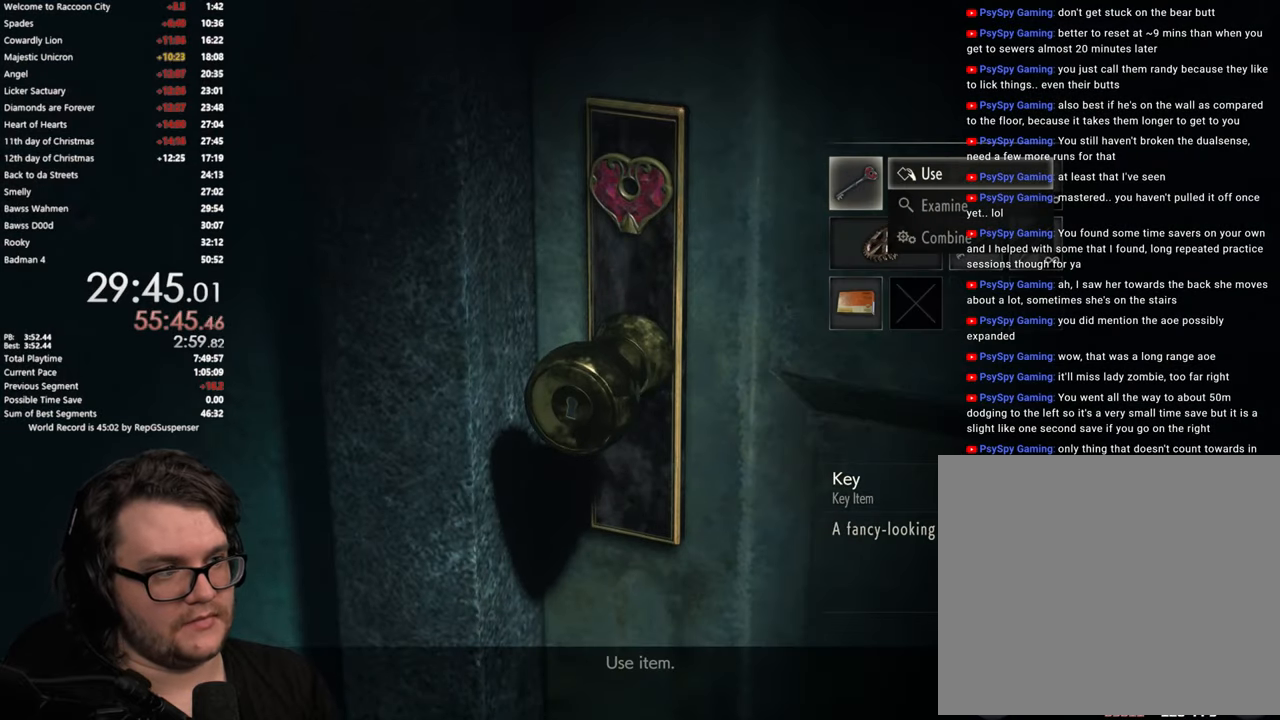
{"buttons": ["CROSS"], "left_stick": "center", "right_stick": "center", "button_events": [[67, "CROSS", "down"], [133, "CROSS", "up"], [217, "CROSS", "down"], [300, "CROSS", "up"], [434, "CROSS", "down"]]}
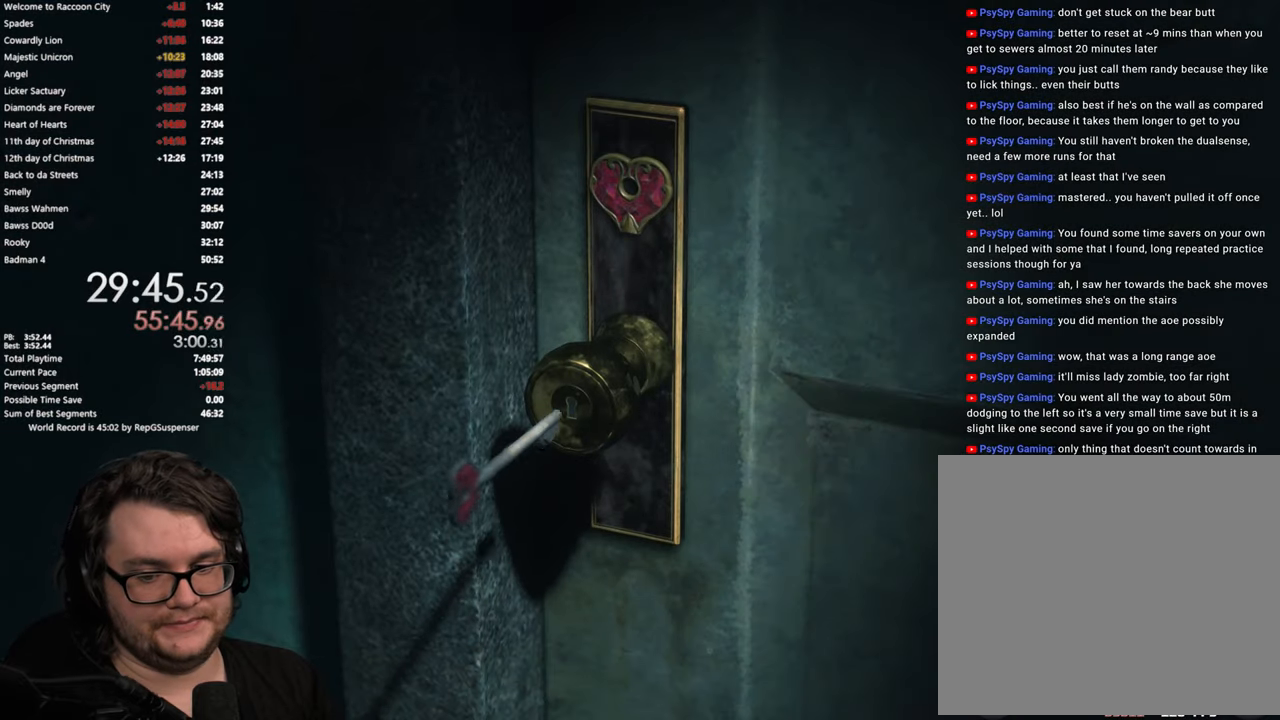
{"buttons": ["CROSS"], "left_stick": "center", "right_stick": "center", "button_events": [[34, "CROSS", "up"], [134, "CROSS", "down"], [234, "CROSS", "up"], [501, "CROSS", "down"]]}
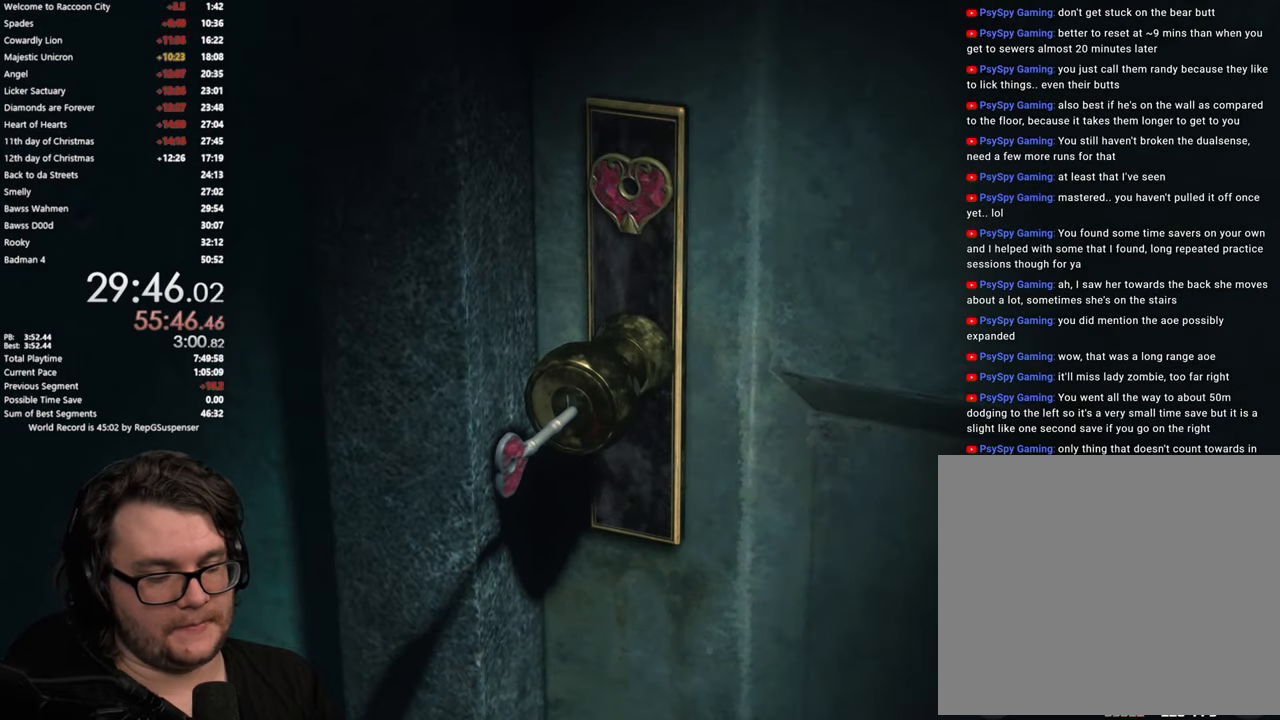
{"buttons": [], "left_stick": "center", "right_stick": "center", "button_events": [[100, "CROSS", "up"], [167, "CROSS", "down"], [267, "CROSS", "up"], [334, "CROSS", "down"], [434, "CROSS", "up"]]}
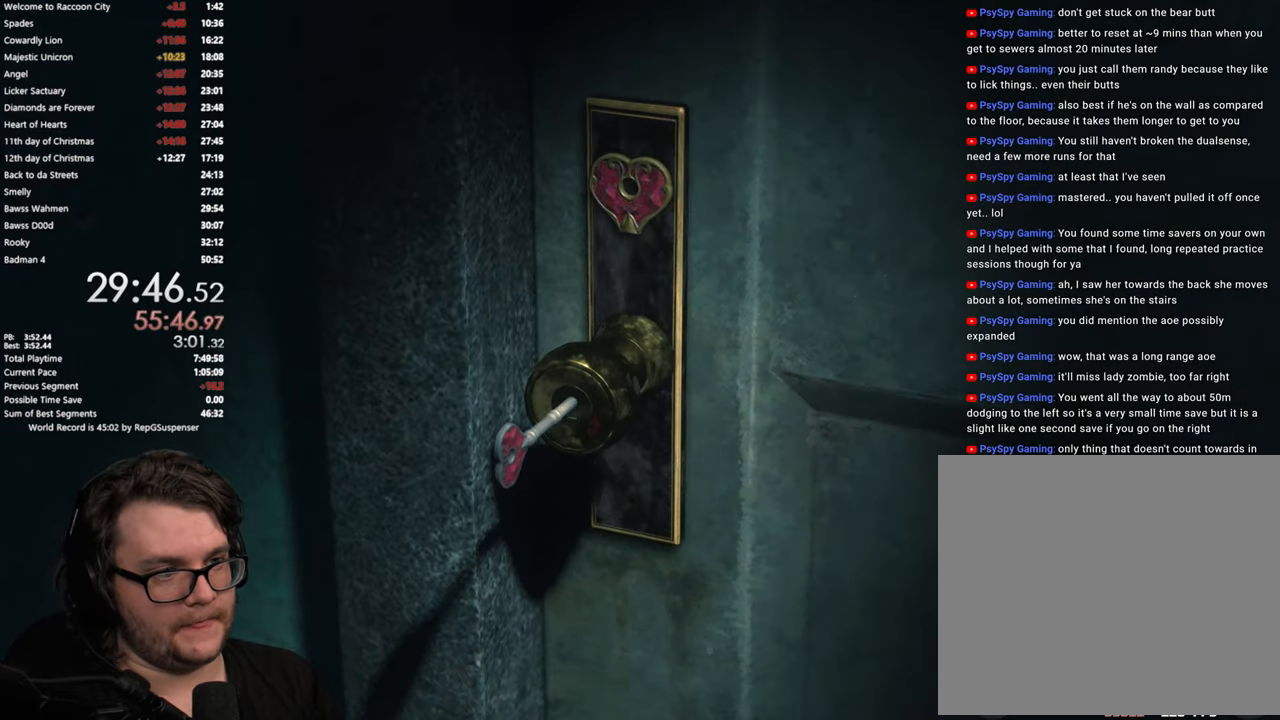
{"buttons": ["CROSS"], "left_stick": "up", "right_stick": "center", "button_events": [[17, "CROSS", "down"], [84, "CROSS", "up"], [167, "CROSS", "down"], [251, "CROSS", "up"], [334, "CROSS", "down"], [401, "CROSS", "up"], [484, "CROSS", "down"]]}